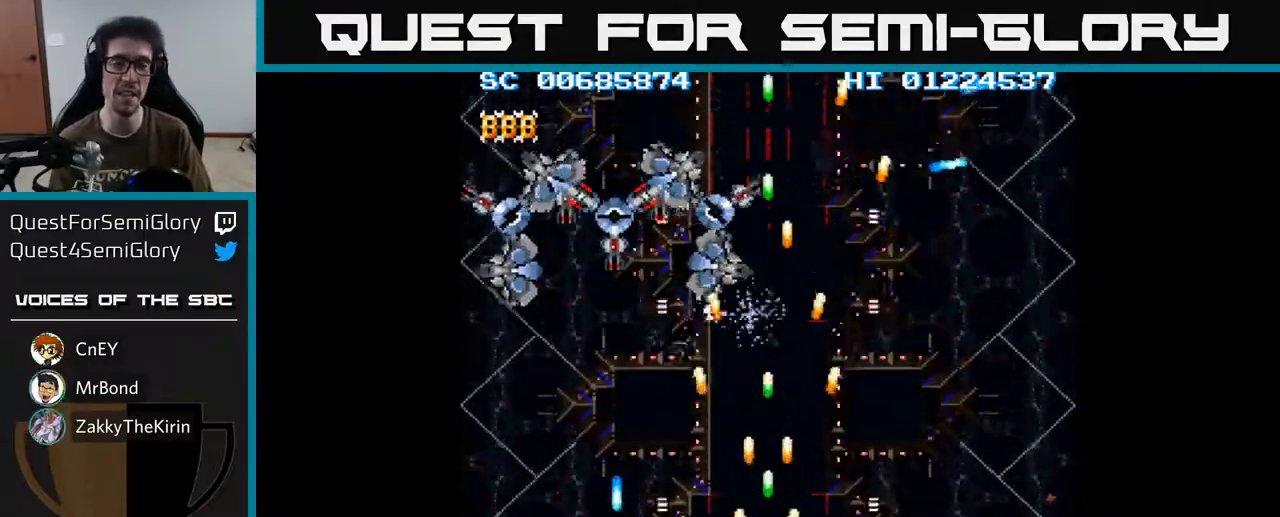
Gameplay with a controller (Xbox layout); each line is a JSON object with the inputs held at the frame after it. "events" lists button and stick changes between this image and that frame as [ms after this image, input, new state], when the widget could be followed in between.
{"buttons": ["A", "DPAD_LEFT"], "left_stick": "center", "right_stick": "center", "events": [[383, "DPAD_UP", "up"]]}
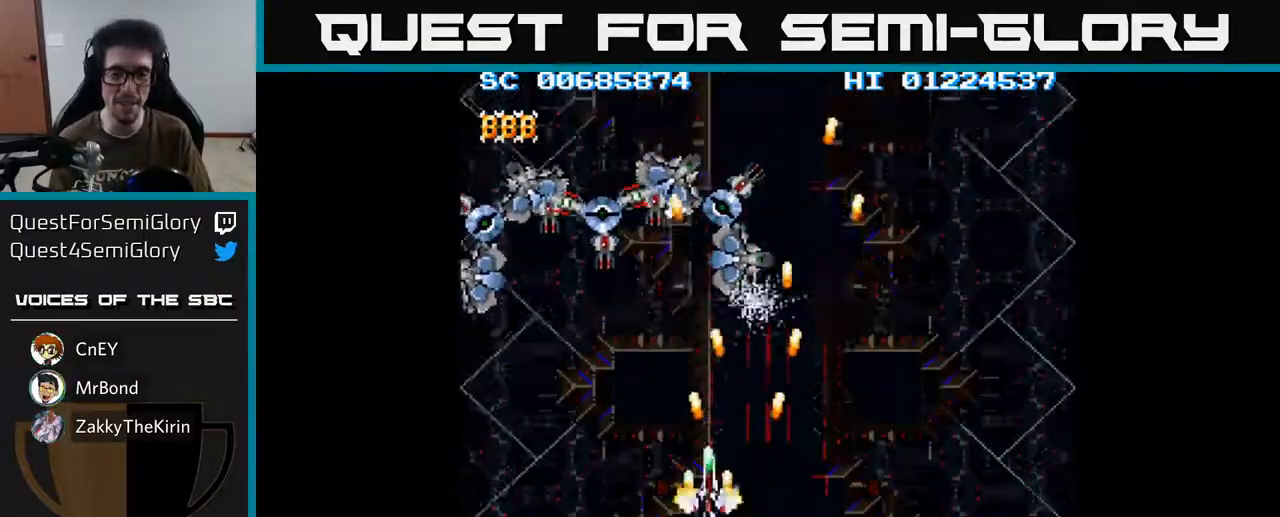
{"buttons": ["A", "DPAD_UP"], "left_stick": "center", "right_stick": "center", "events": [[133, "DPAD_UP", "down"], [333, "DPAD_LEFT", "up"]]}
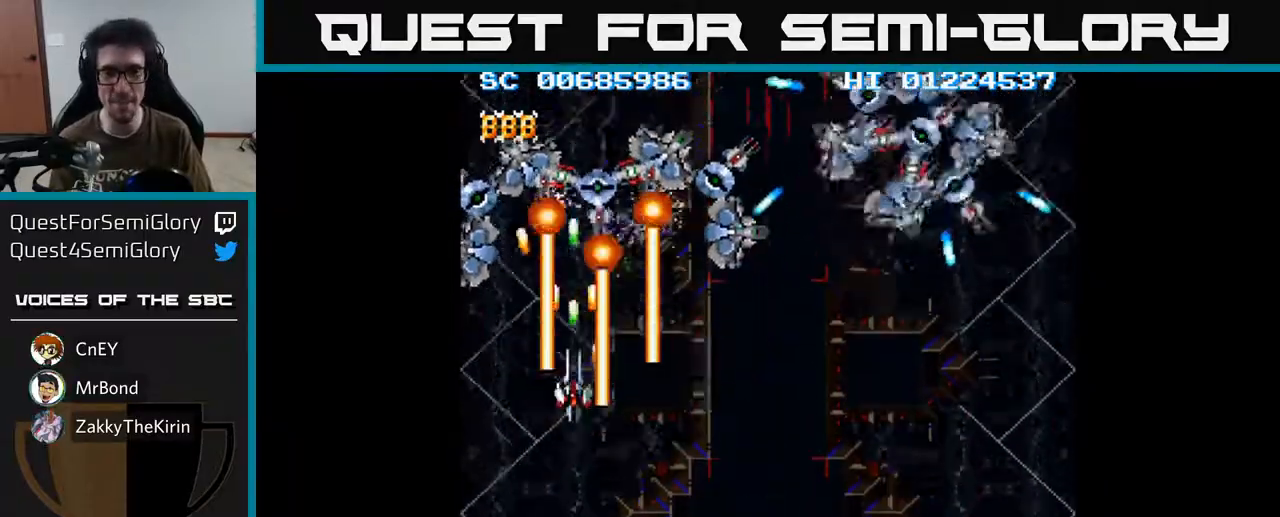
{"buttons": ["A", "DPAD_UP"], "left_stick": "center", "right_stick": "center", "events": [[183, "DPAD_UP", "up"], [433, "DPAD_UP", "down"]]}
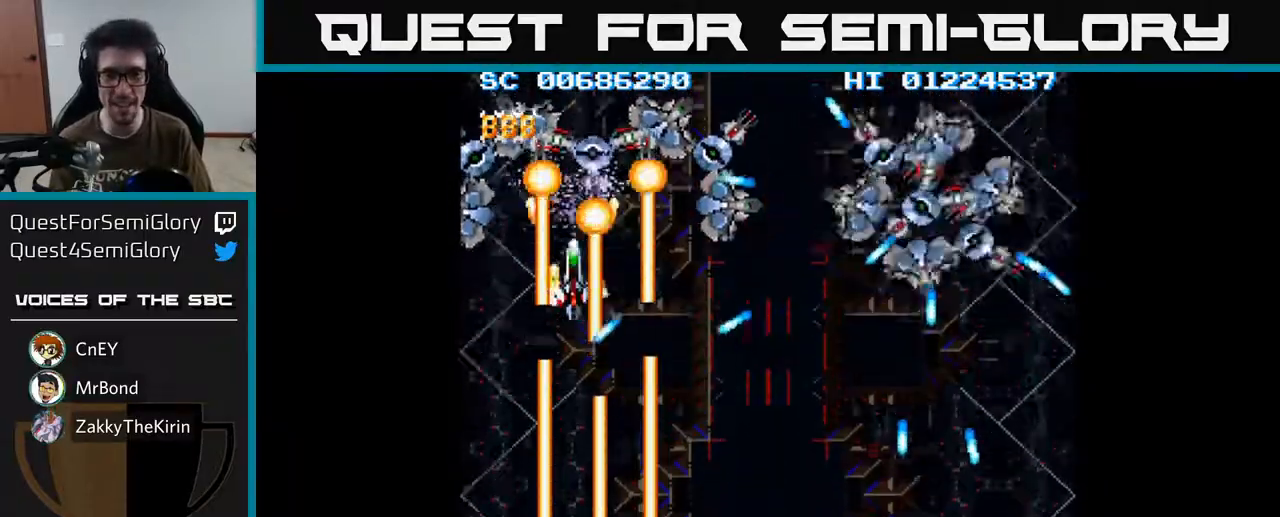
{"buttons": ["A"], "left_stick": "center", "right_stick": "center", "events": [[83, "DPAD_UP", "up"], [383, "DPAD_RIGHT", "down"], [433, "DPAD_RIGHT", "up"]]}
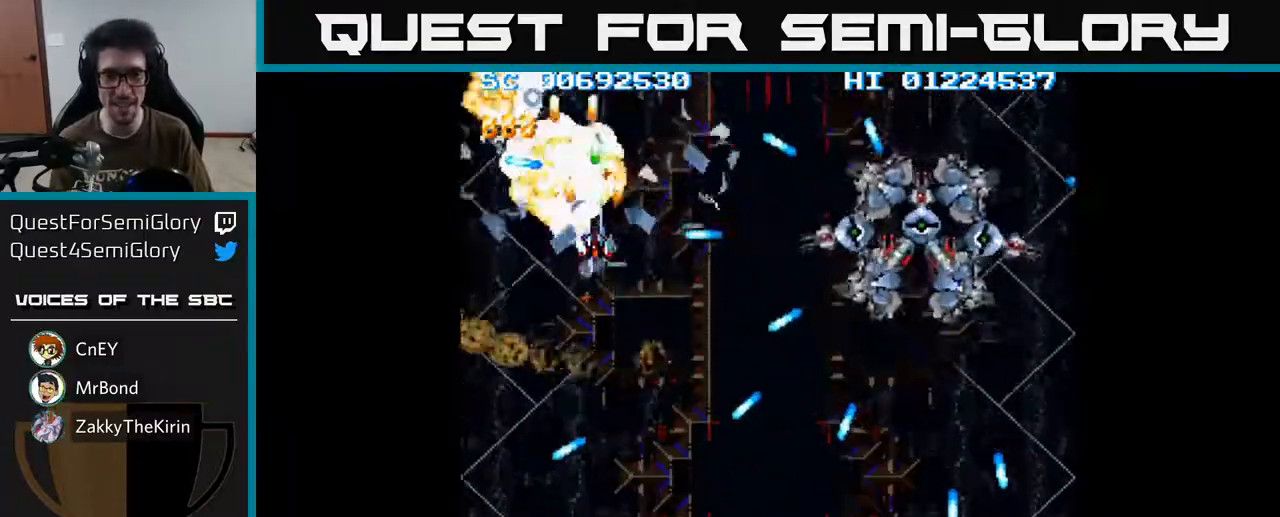
{"buttons": ["A", "DPAD_RIGHT"], "left_stick": "center", "right_stick": "center", "events": [[150, "DPAD_DOWN", "down"], [400, "DPAD_RIGHT", "down"], [467, "DPAD_DOWN", "up"]]}
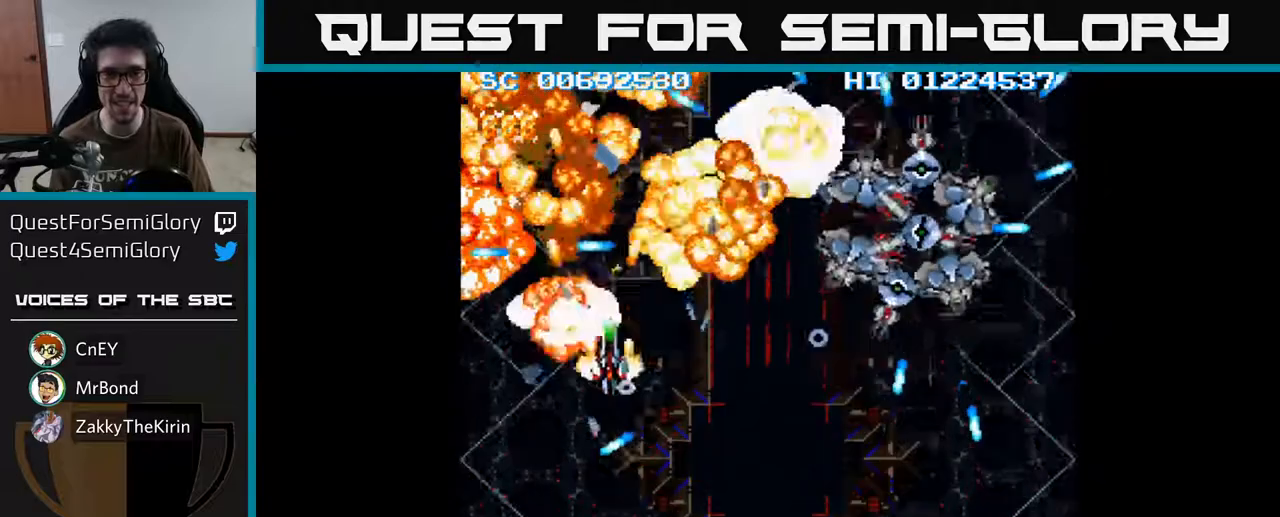
{"buttons": ["A", "DPAD_DOWN", "DPAD_RIGHT"], "left_stick": "center", "right_stick": "center", "events": [[17, "DPAD_DOWN", "down"]]}
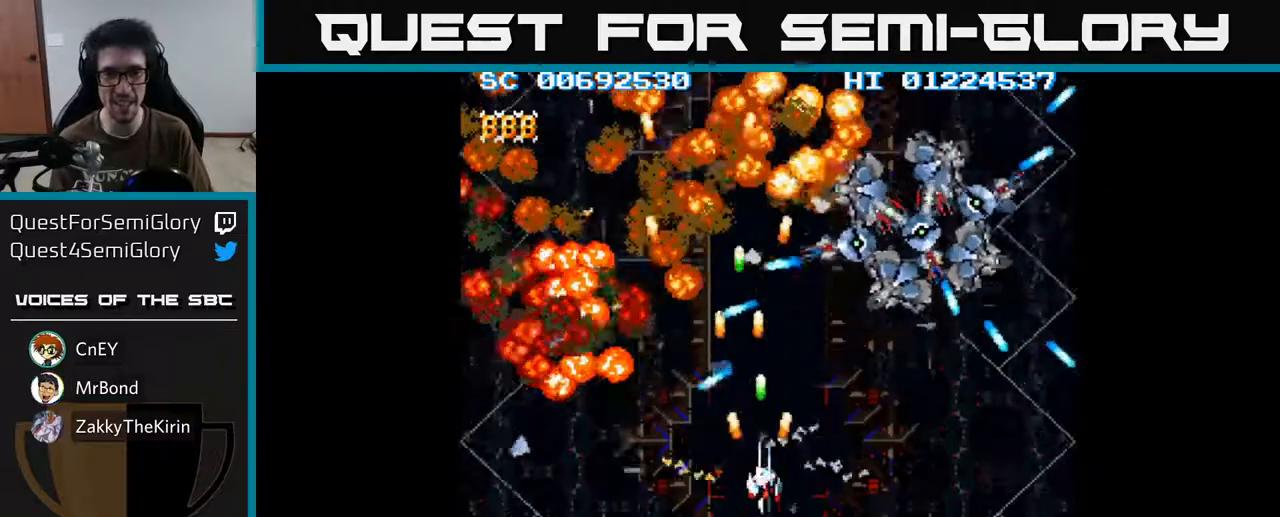
{"buttons": ["A"], "left_stick": "center", "right_stick": "center", "events": [[267, "DPAD_DOWN", "up"], [267, "DPAD_RIGHT", "up"]]}
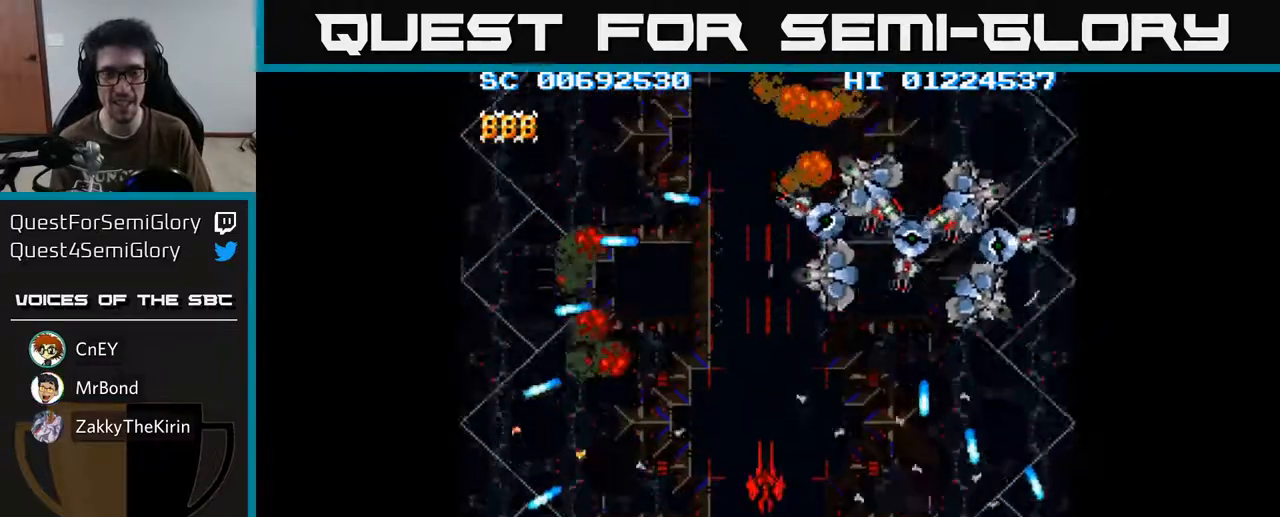
{"buttons": ["A"], "left_stick": "center", "right_stick": "center", "events": []}
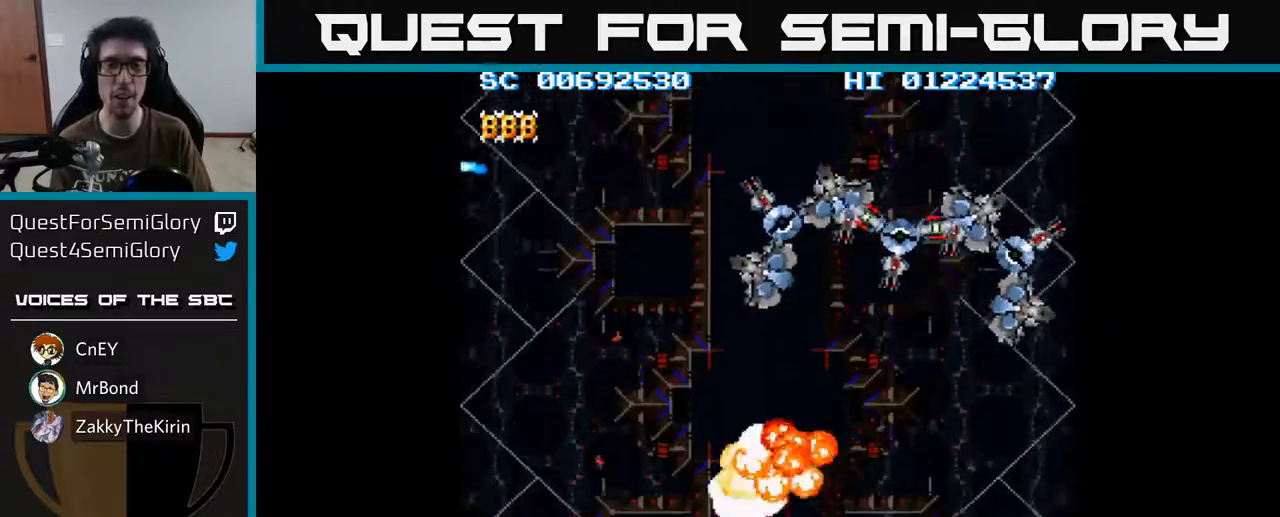
{"buttons": ["A"], "left_stick": "center", "right_stick": "center", "events": []}
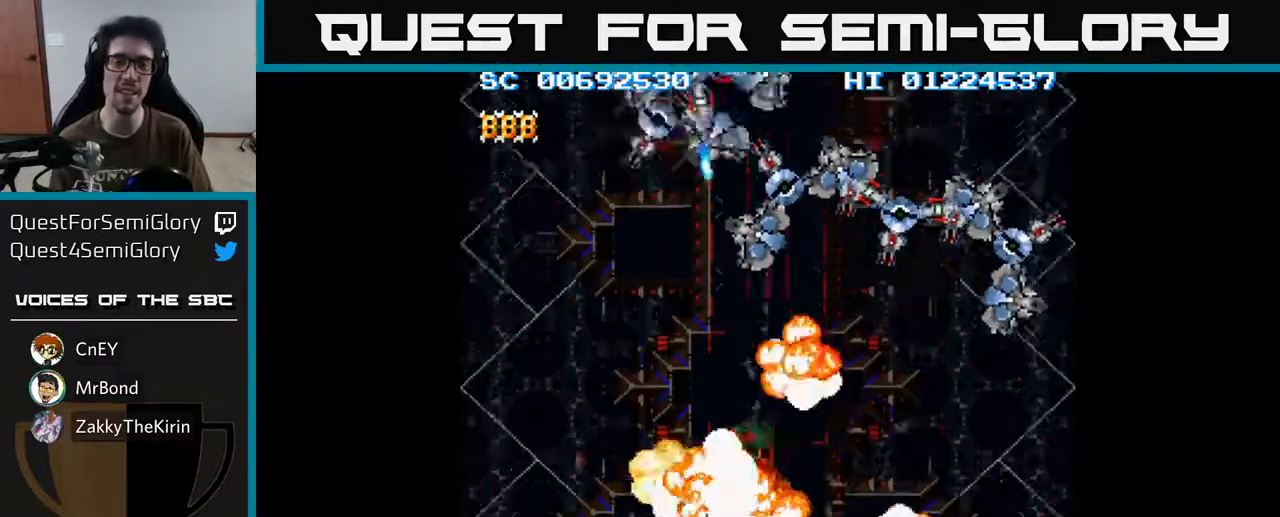
{"buttons": ["A"], "left_stick": "center", "right_stick": "center", "events": []}
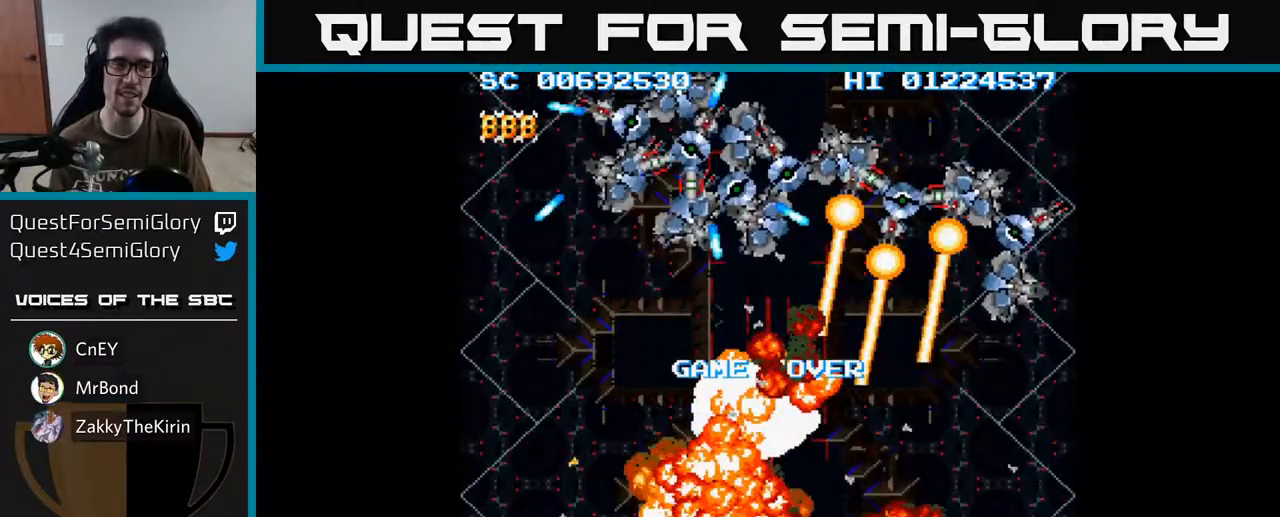
{"buttons": ["A"], "left_stick": "center", "right_stick": "center", "events": []}
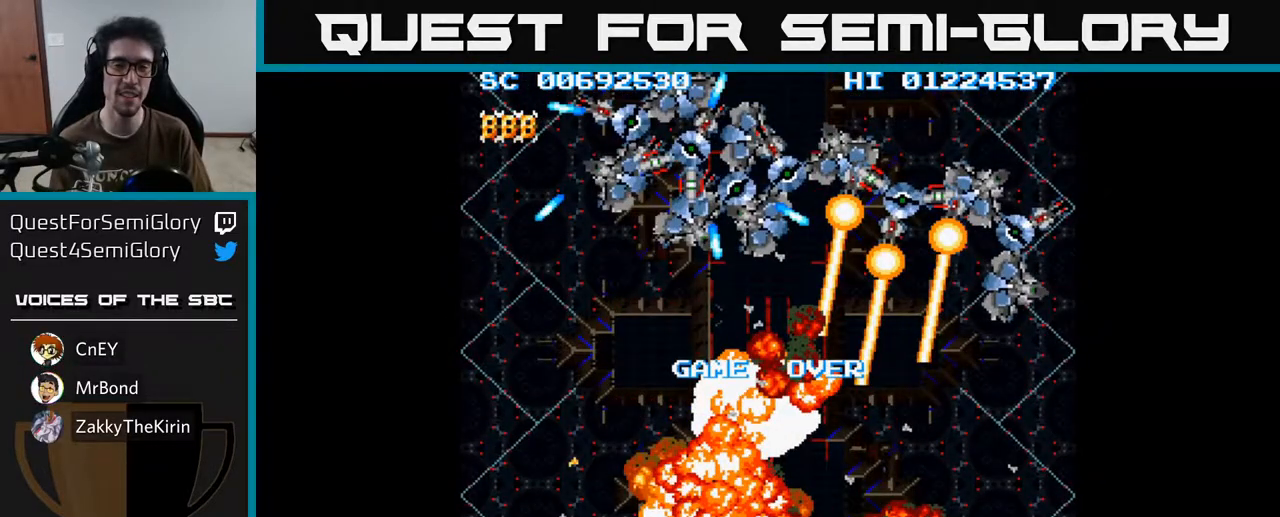
{"buttons": [], "left_stick": "center", "right_stick": "center", "events": [[233, "A", "up"]]}
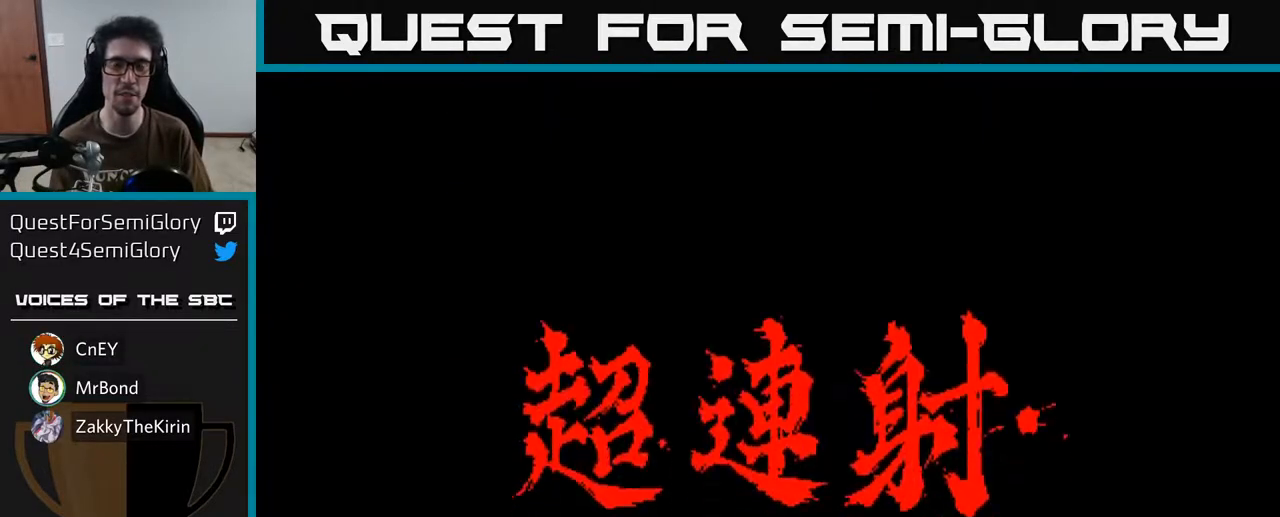
{"buttons": [], "left_stick": "center", "right_stick": "center", "events": []}
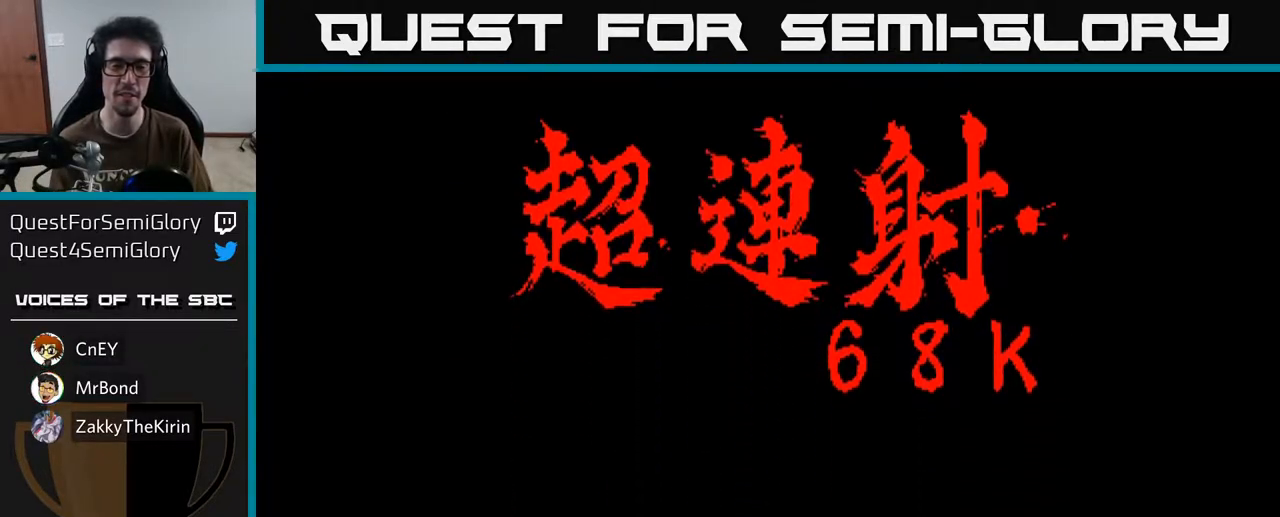
{"buttons": [], "left_stick": "center", "right_stick": "center", "events": []}
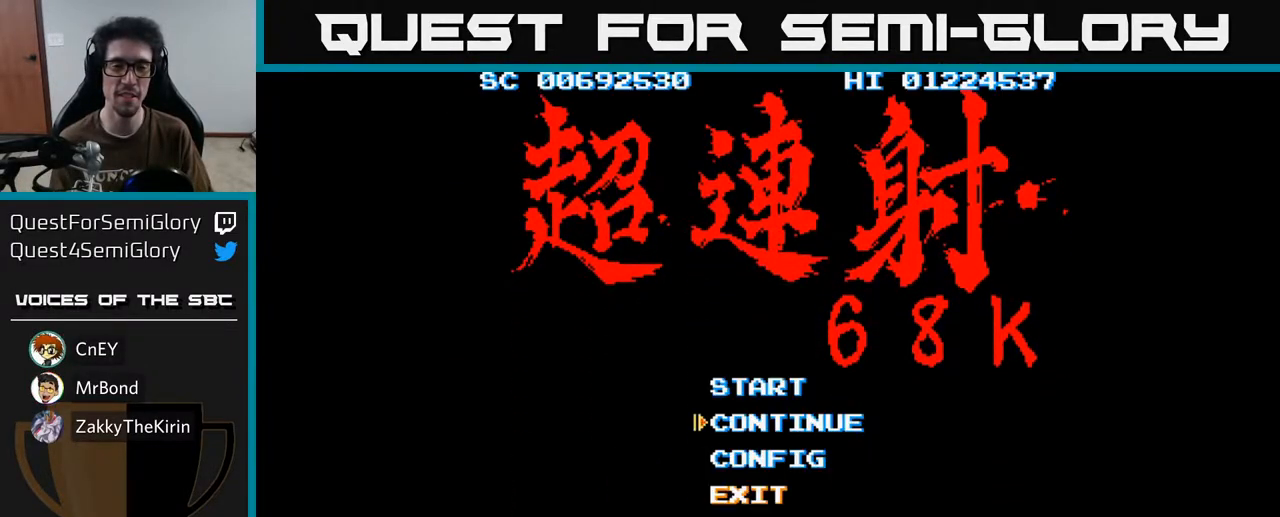
{"buttons": [], "left_stick": "center", "right_stick": "center", "events": []}
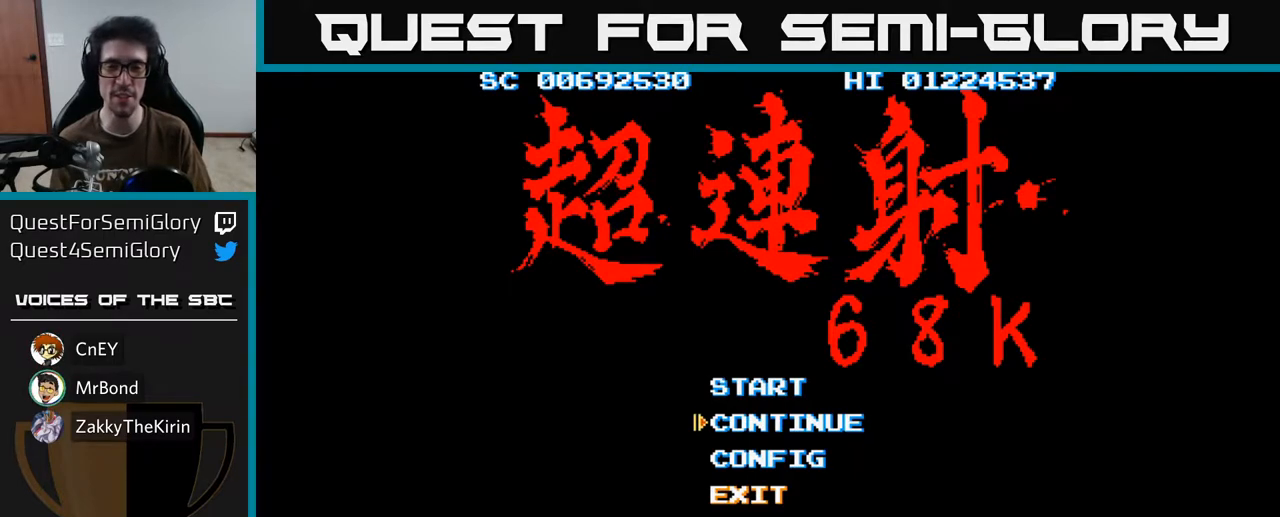
{"buttons": [], "left_stick": "center", "right_stick": "center", "events": [[17, "DPAD_UP", "down"], [167, "DPAD_UP", "up"], [350, "DPAD_DOWN", "down"], [483, "DPAD_DOWN", "up"]]}
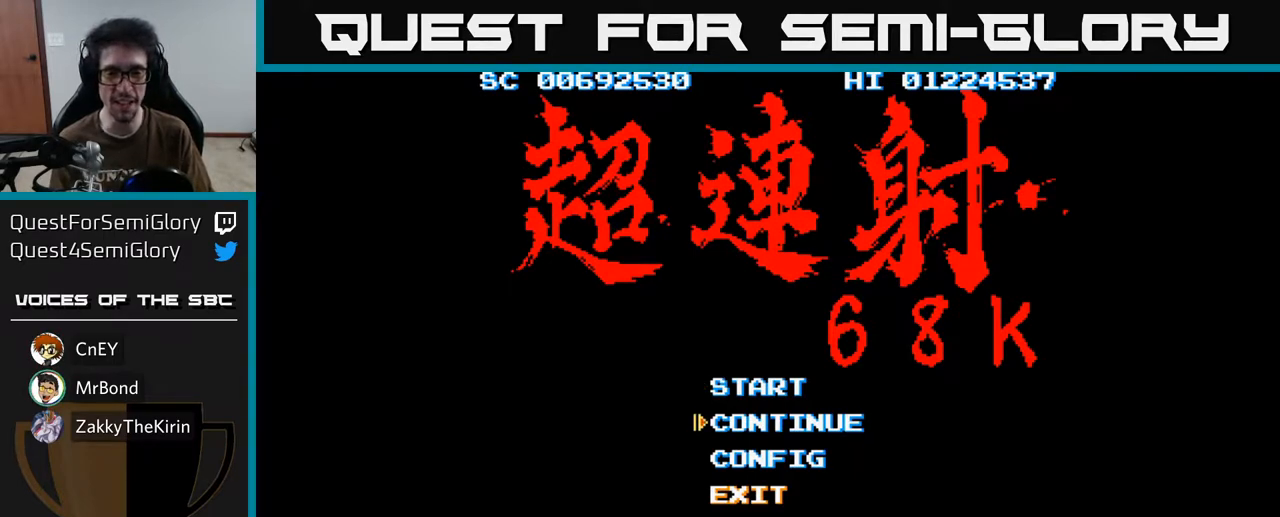
{"buttons": [], "left_stick": "center", "right_stick": "center", "events": [[217, "DPAD_UP", "down"], [383, "DPAD_UP", "up"]]}
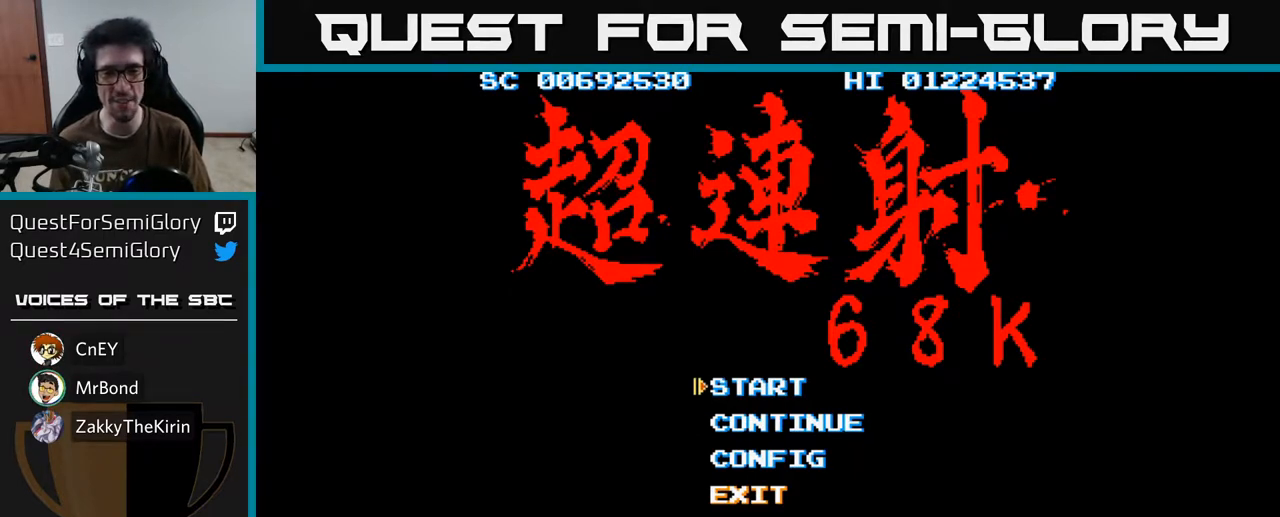
{"buttons": [], "left_stick": "center", "right_stick": "center", "events": [[117, "DPAD_DOWN", "down"], [283, "DPAD_DOWN", "up"]]}
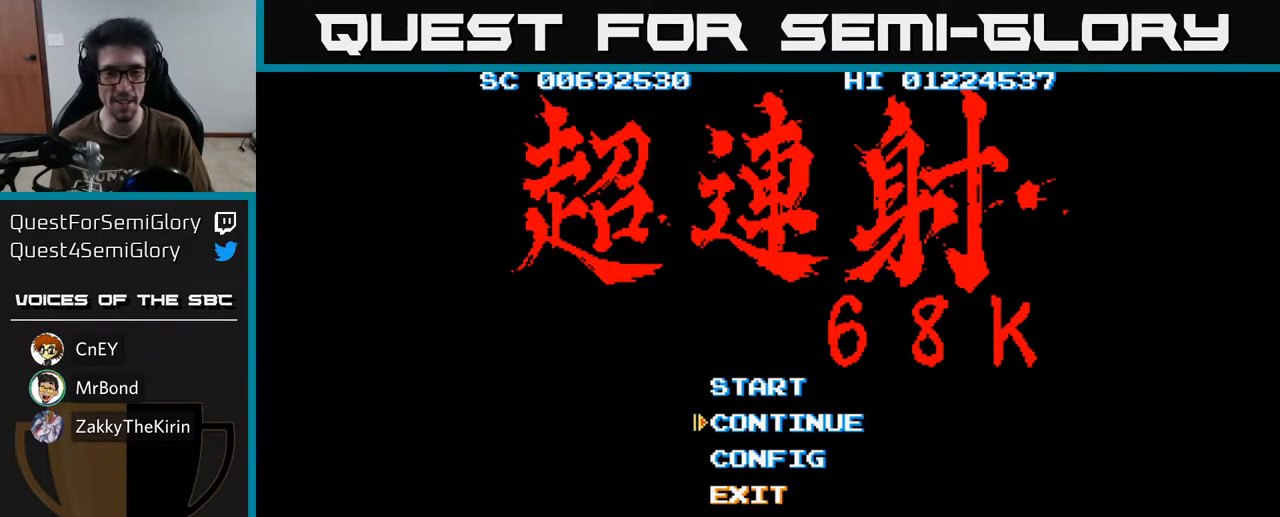
{"buttons": ["DPAD_DOWN"], "left_stick": "center", "right_stick": "center", "events": [[50, "DPAD_UP", "down"], [200, "DPAD_UP", "up"], [467, "DPAD_DOWN", "down"]]}
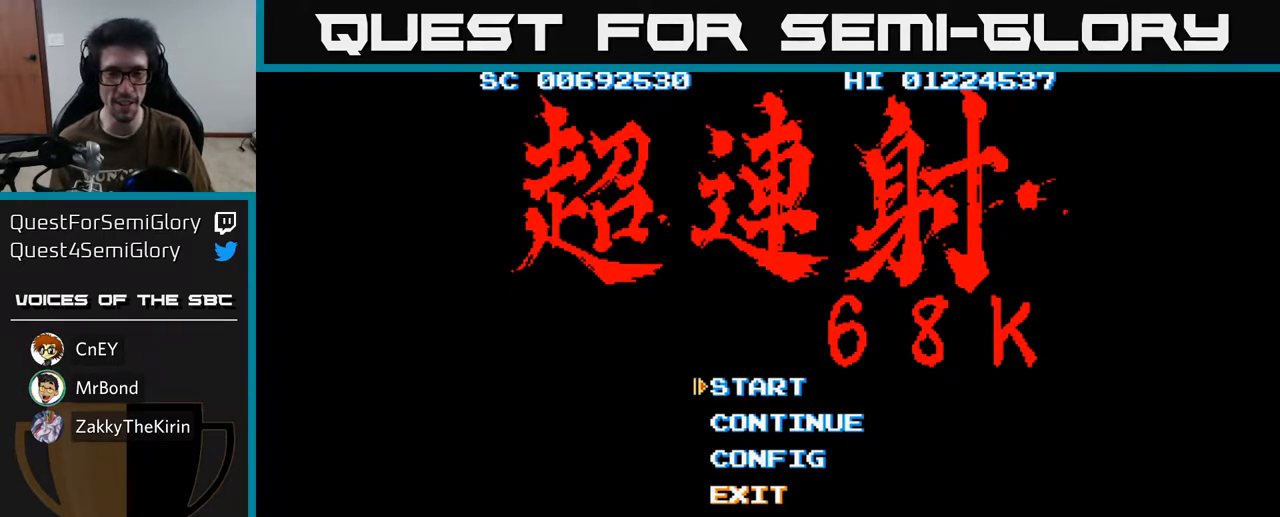
{"buttons": [], "left_stick": "center", "right_stick": "center", "events": [[100, "DPAD_DOWN", "up"], [300, "DPAD_UP", "down"], [467, "DPAD_UP", "up"]]}
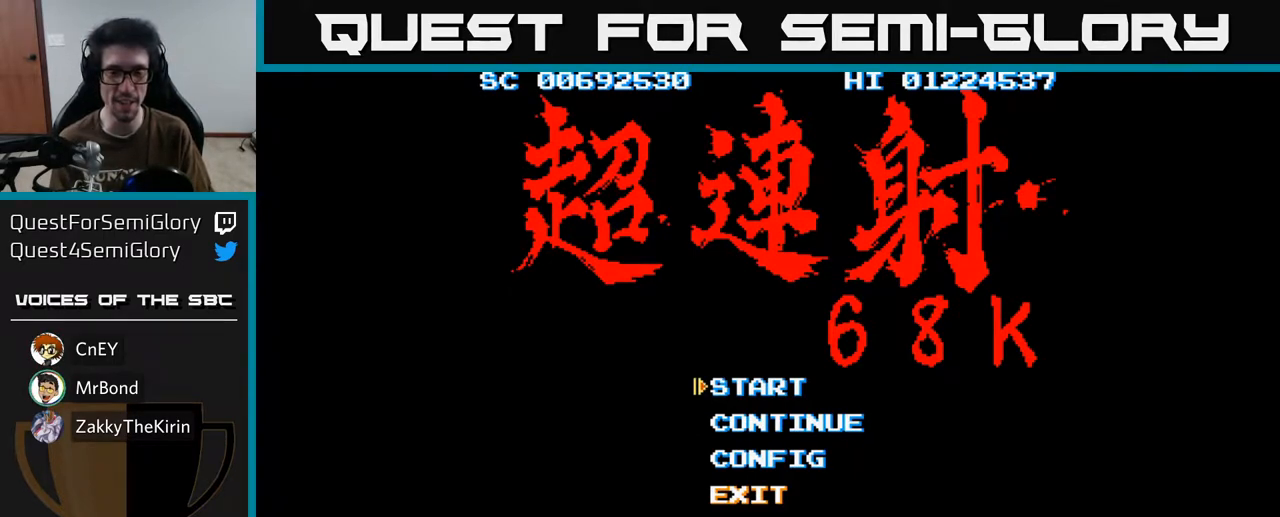
{"buttons": [], "left_stick": "center", "right_stick": "center", "events": [[133, "DPAD_DOWN", "down"], [283, "DPAD_DOWN", "up"]]}
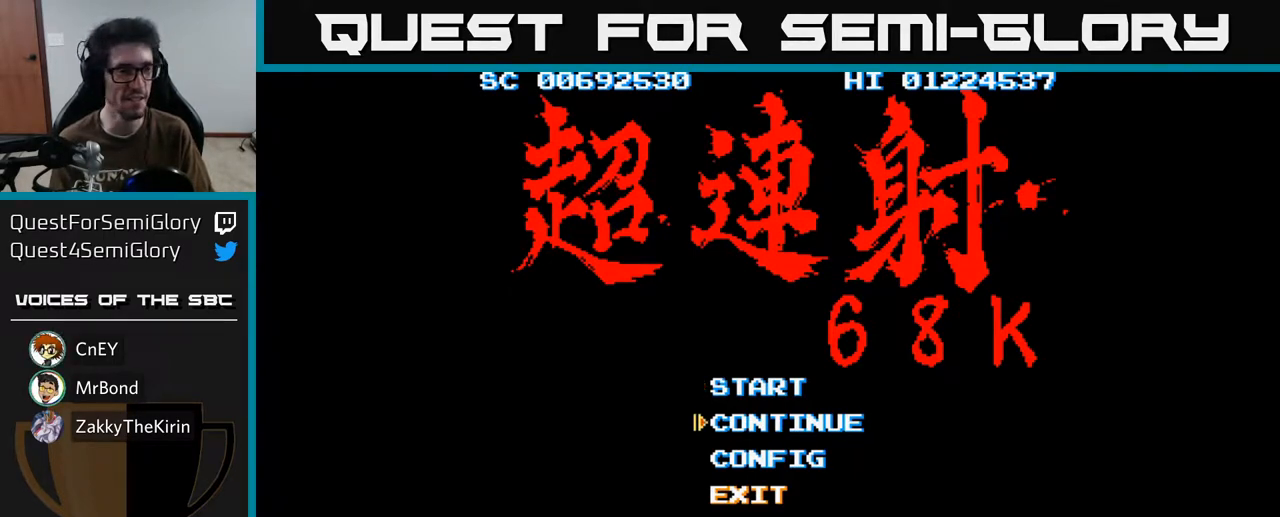
{"buttons": [], "left_stick": "center", "right_stick": "center", "events": []}
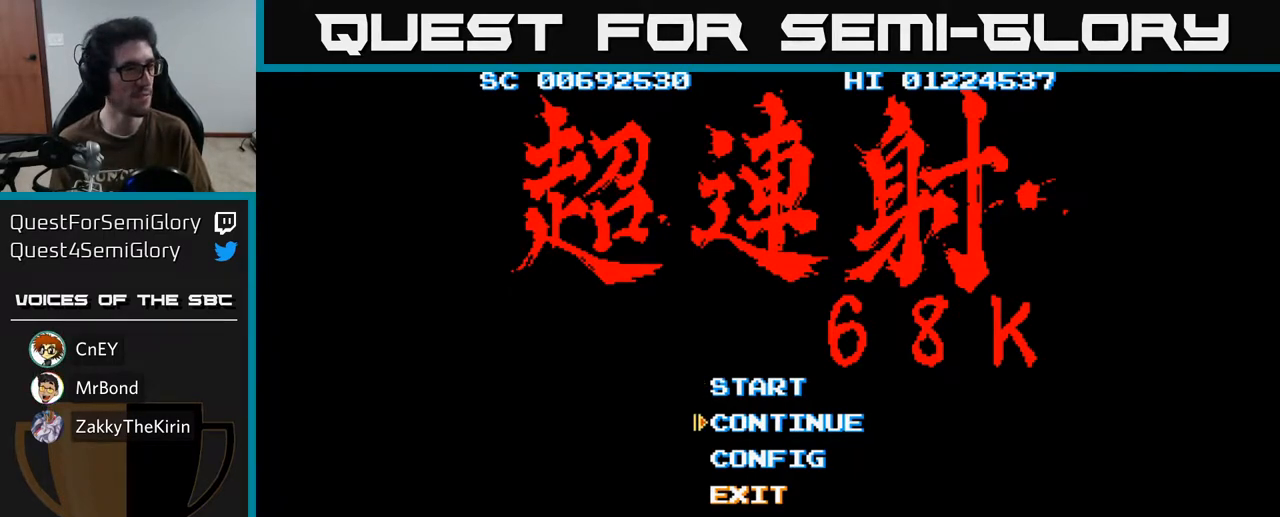
{"buttons": [], "left_stick": "center", "right_stick": "center", "events": []}
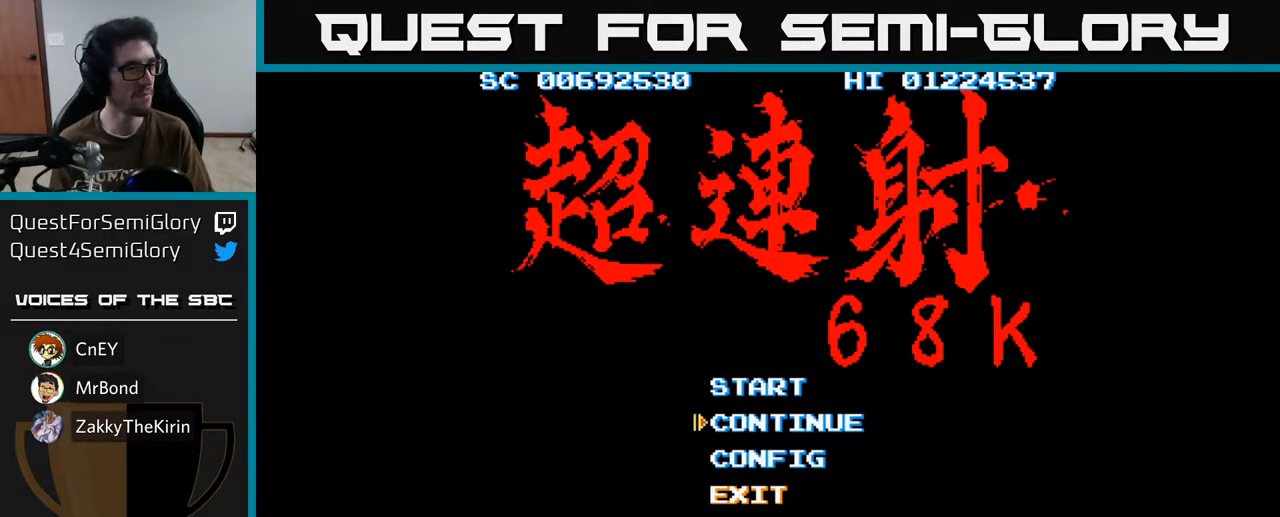
{"buttons": [], "left_stick": "center", "right_stick": "center", "events": []}
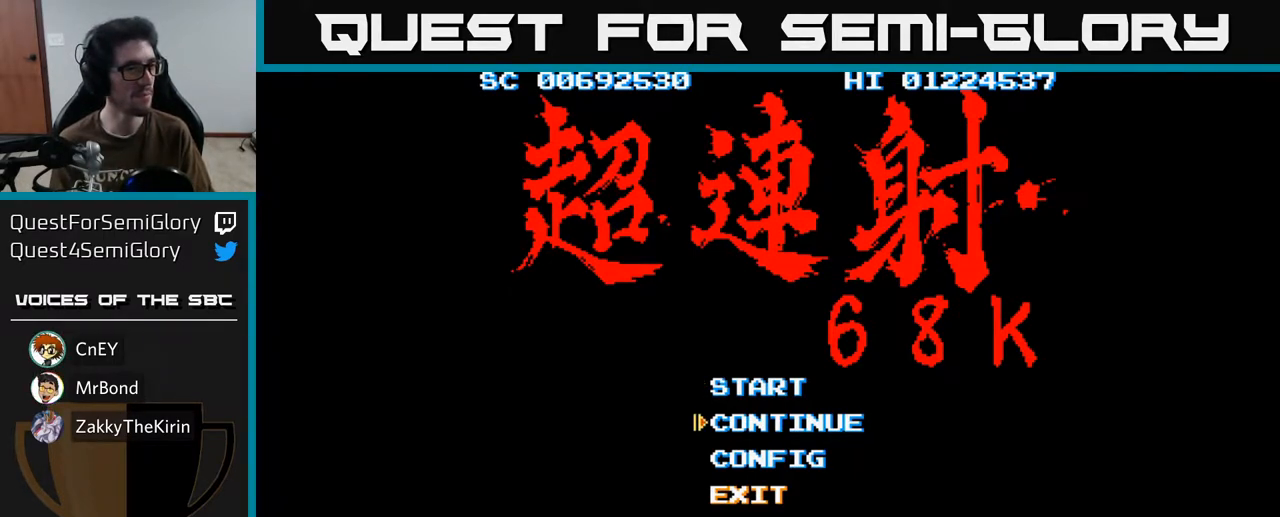
{"buttons": [], "left_stick": "center", "right_stick": "center", "events": []}
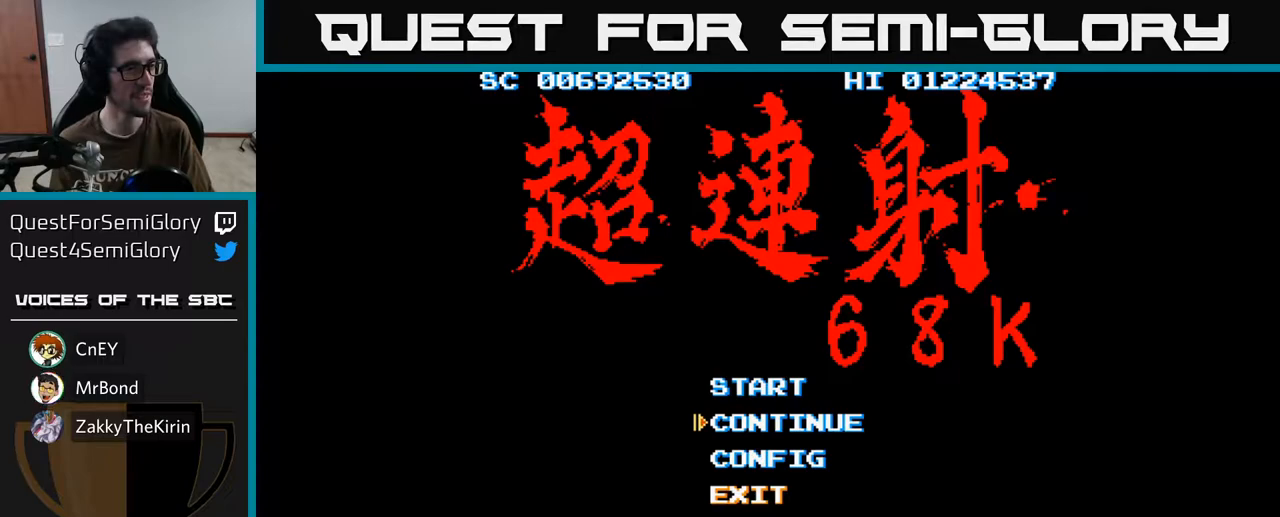
{"buttons": [], "left_stick": "center", "right_stick": "center", "events": [[17, "DPAD_DOWN", "down"], [167, "DPAD_DOWN", "up"], [350, "DPAD_UP", "down"], [467, "DPAD_UP", "up"]]}
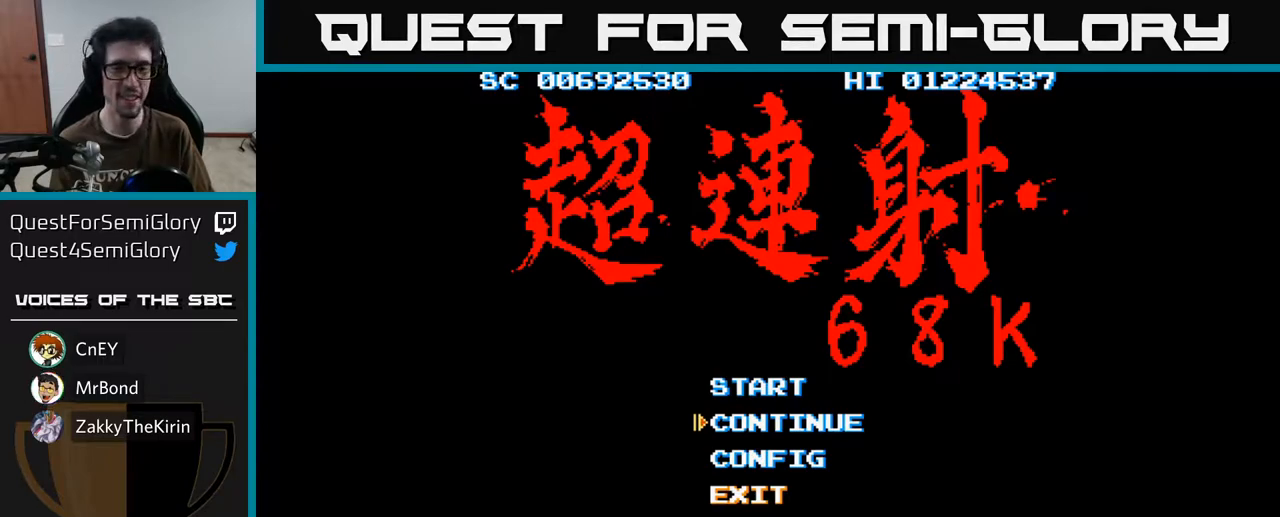
{"buttons": [], "left_stick": "center", "right_stick": "center", "events": [[83, "DPAD_UP", "down"], [200, "DPAD_UP", "up"]]}
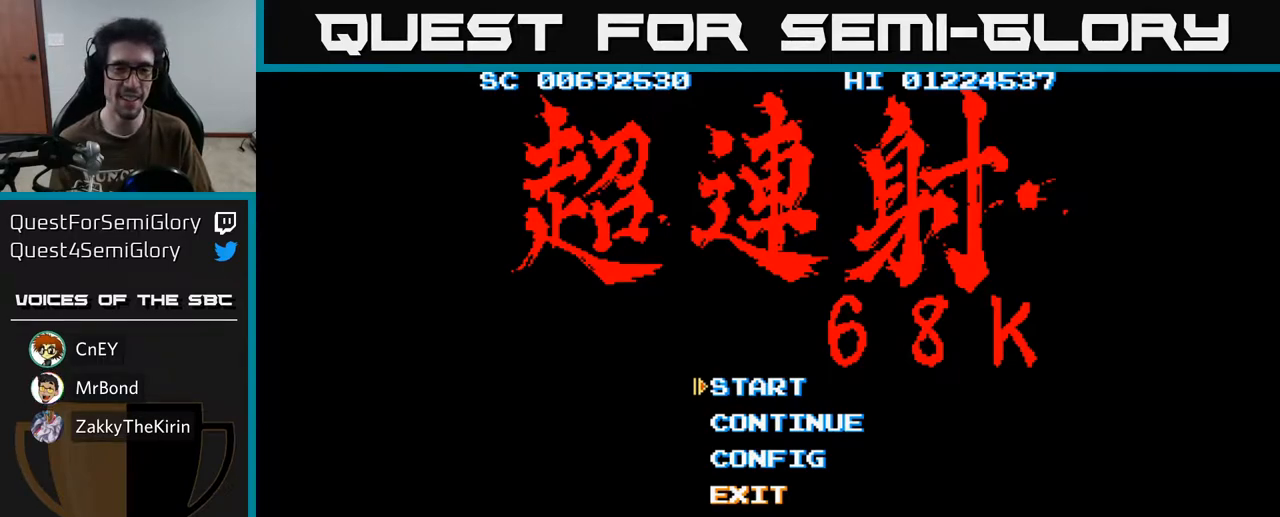
{"buttons": [], "left_stick": "center", "right_stick": "center", "events": []}
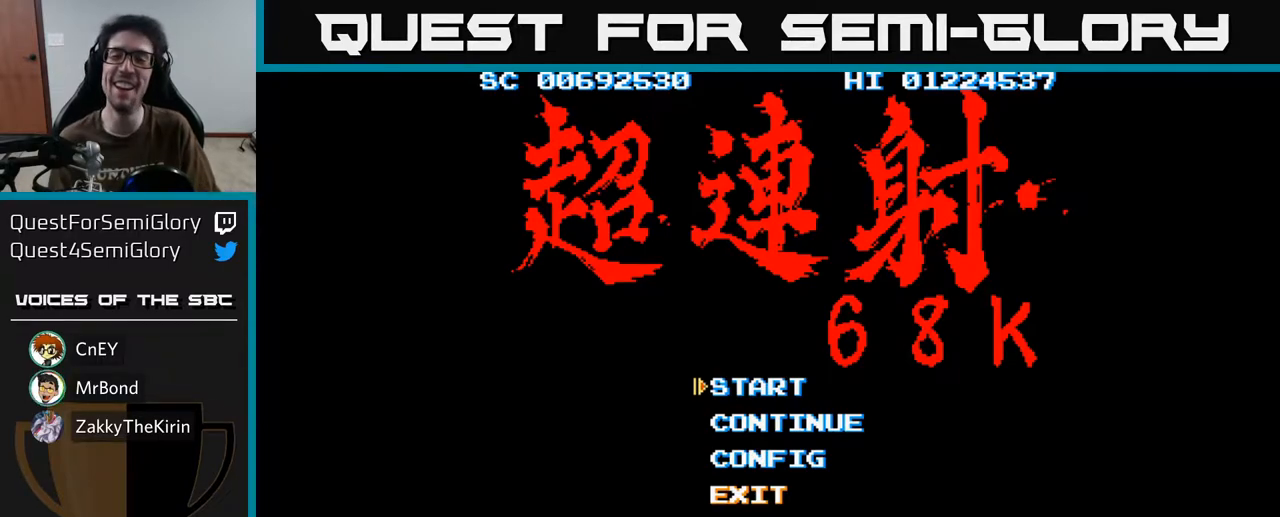
{"buttons": [], "left_stick": "center", "right_stick": "center", "events": []}
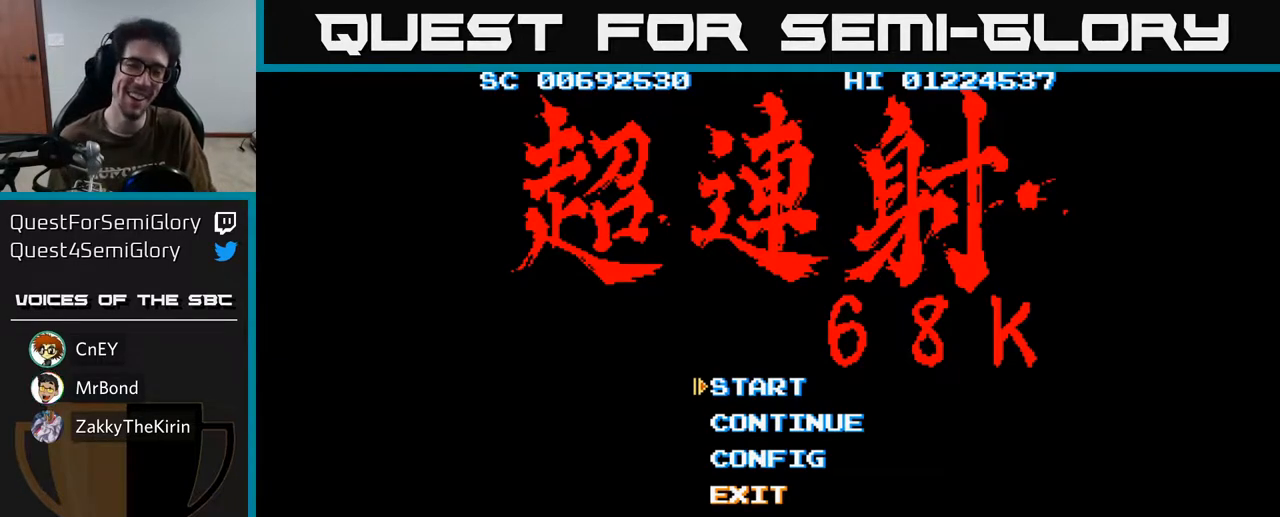
{"buttons": [], "left_stick": "center", "right_stick": "center", "events": [[200, "DPAD_DOWN", "down"], [317, "DPAD_DOWN", "up"]]}
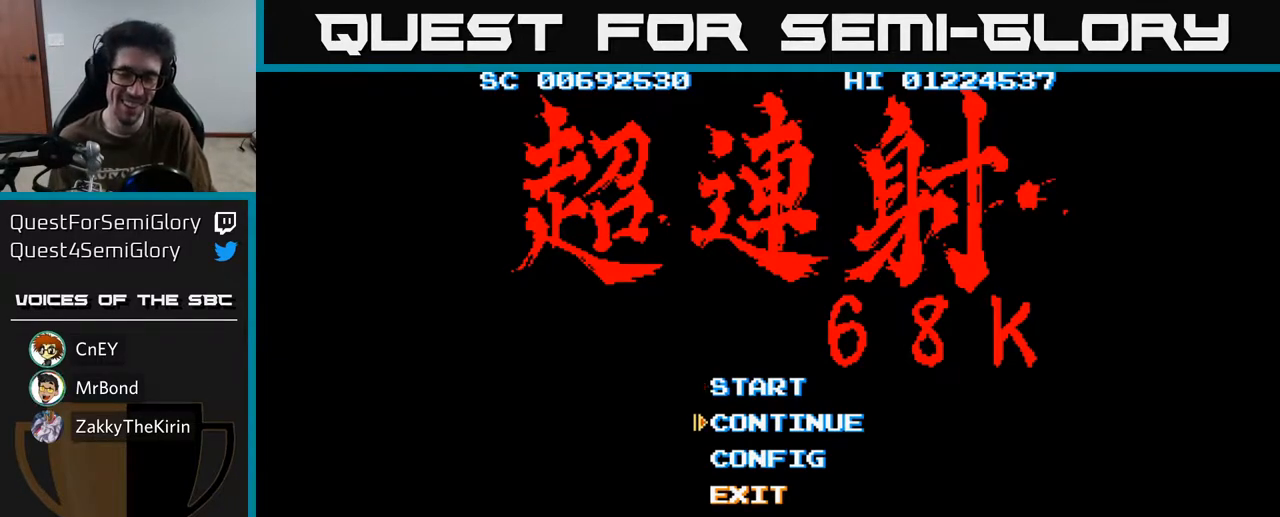
{"buttons": ["DPAD_DOWN"], "left_stick": "center", "right_stick": "center", "events": [[17, "DPAD_UP", "down"], [167, "DPAD_UP", "up"], [467, "DPAD_DOWN", "down"]]}